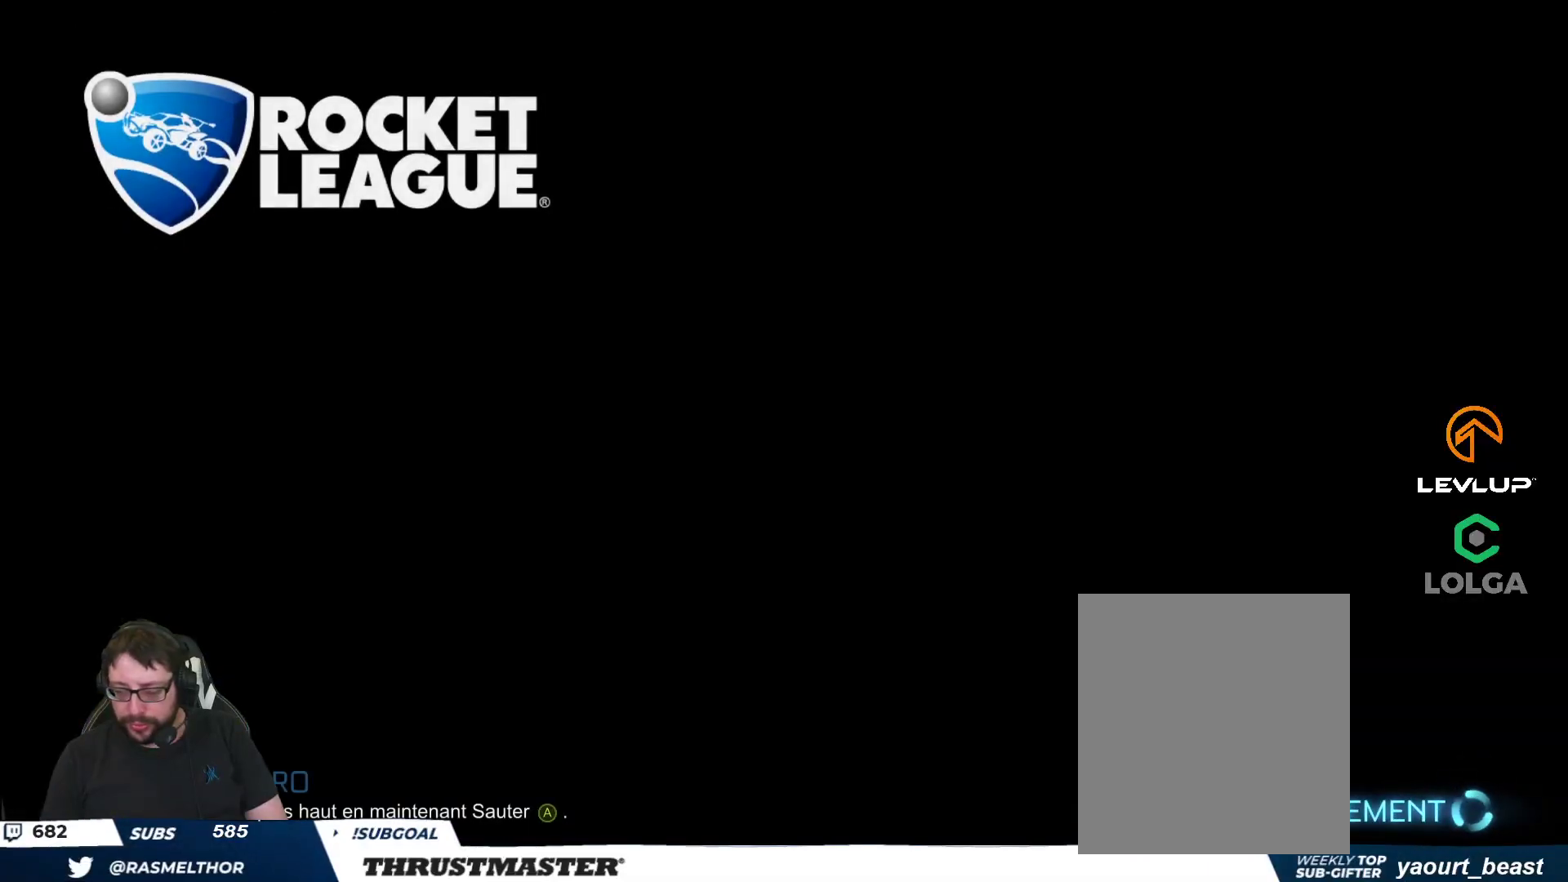
Gameplay with a controller (Xbox layout); each line is a JSON object with the inputs held at the frame after it. "events" lists button and stick changes between this image and that frame as [ms after this image, input, new state], when the widget could be followed in between.
{"buttons": ["R2"], "left_stick": "center", "right_stick": "center", "events": []}
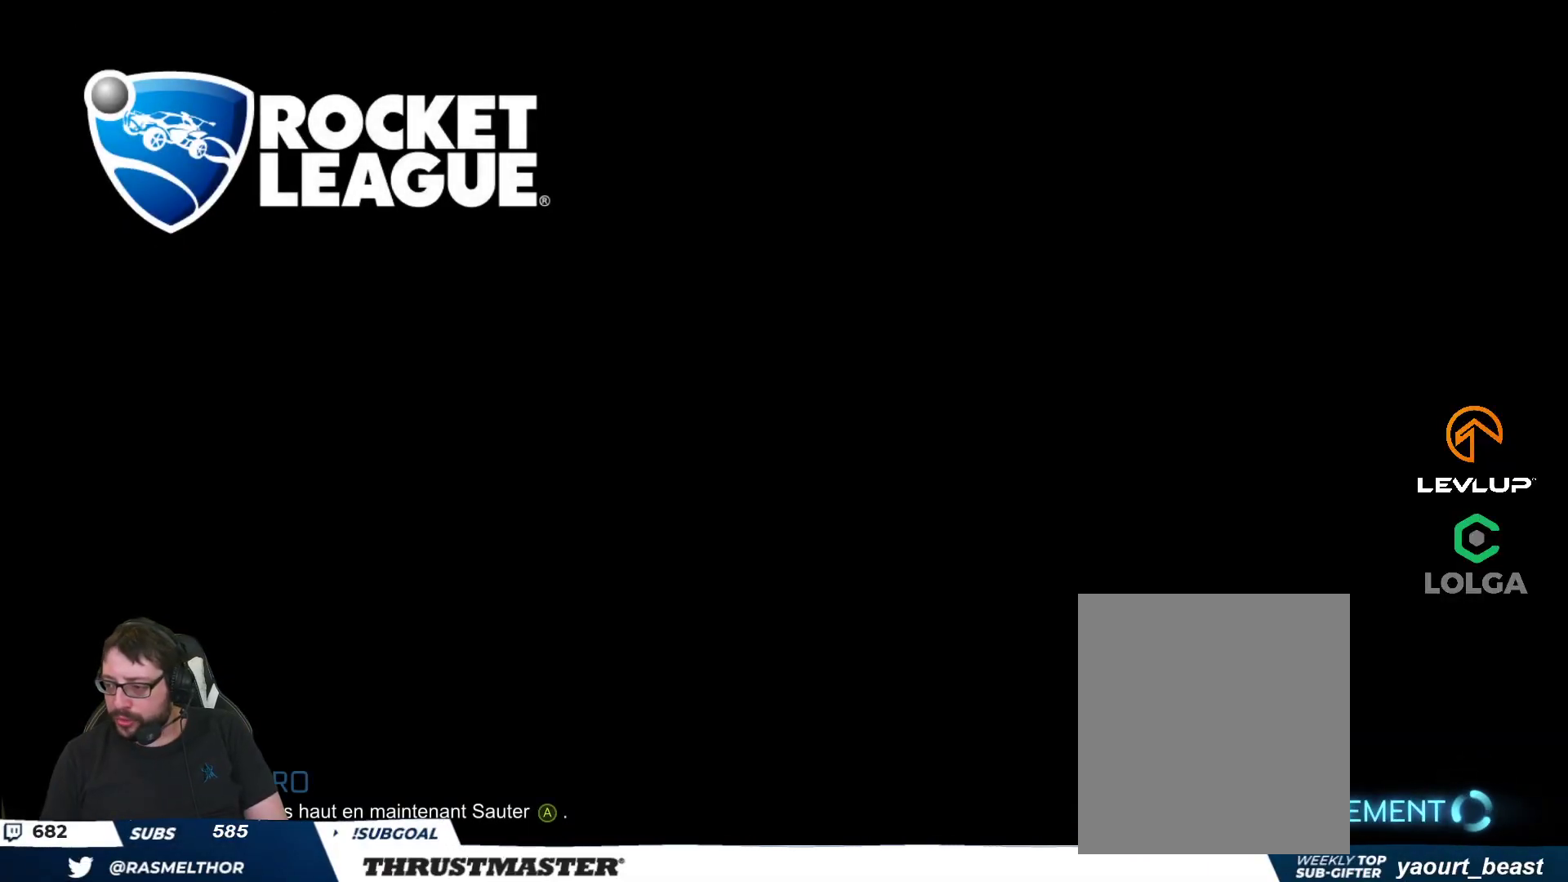
{"buttons": [], "left_stick": "center", "right_stick": "center", "events": [[117, "R2", "up"]]}
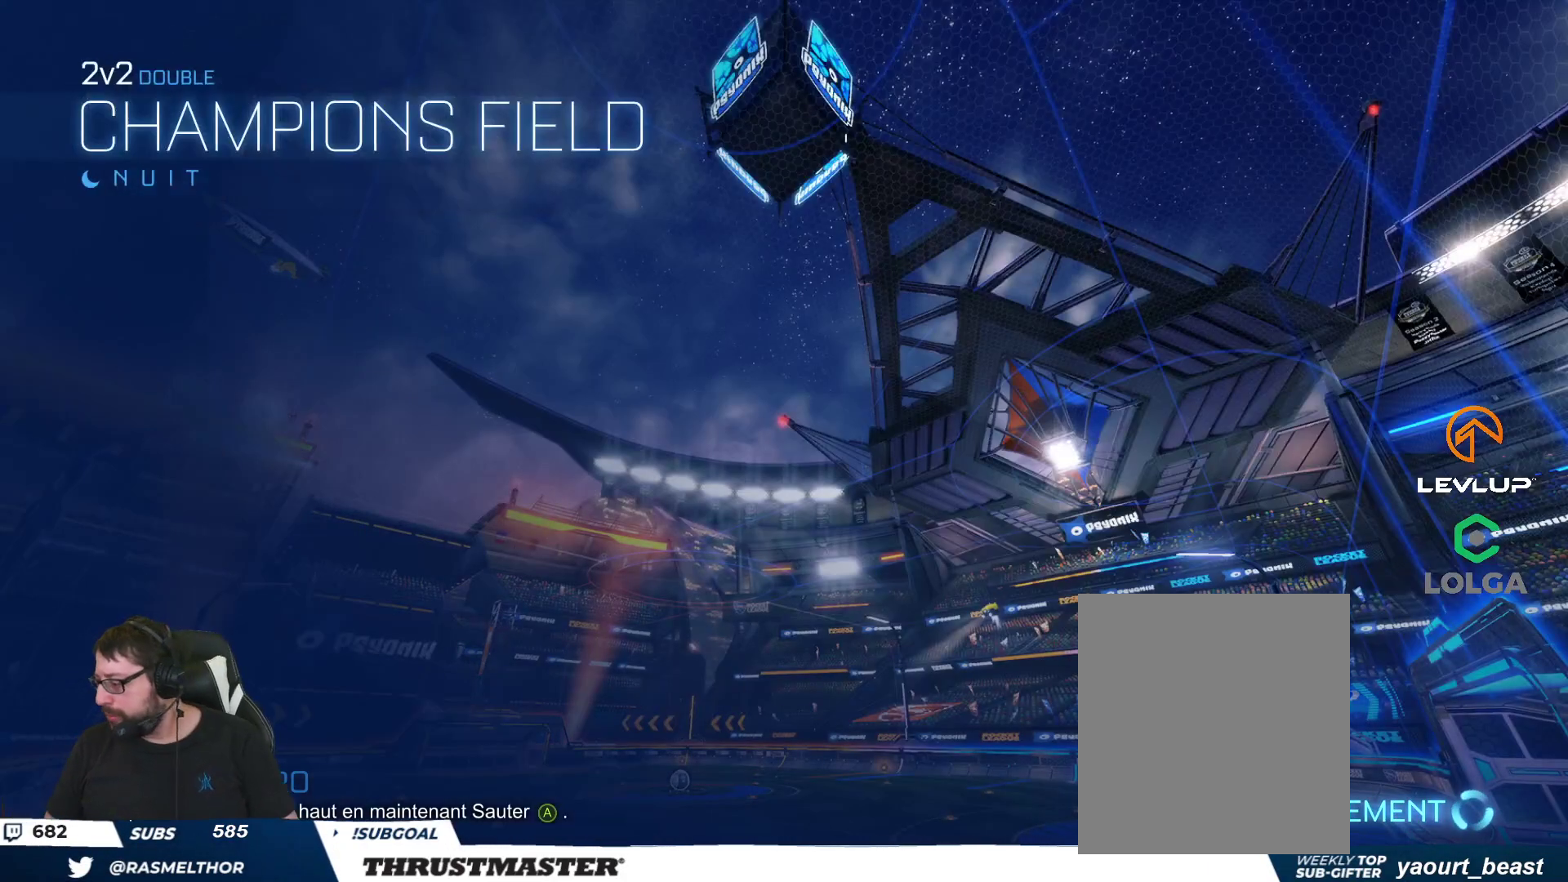
{"buttons": [], "left_stick": "center", "right_stick": "center", "events": []}
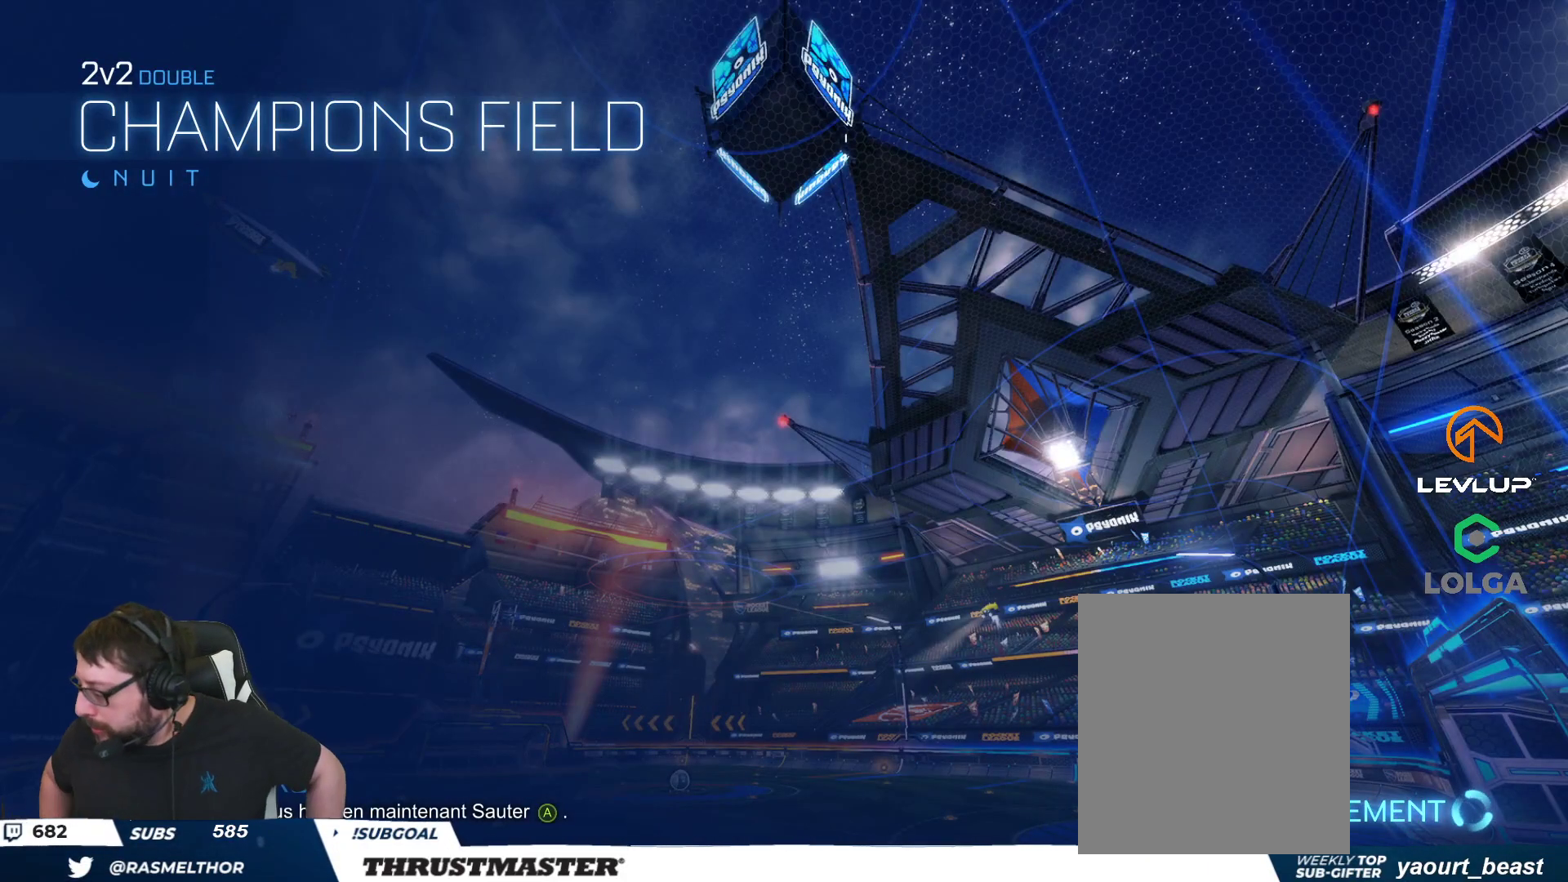
{"buttons": ["R2"], "left_stick": "center", "right_stick": "center", "events": [[367, "R2", "down"]]}
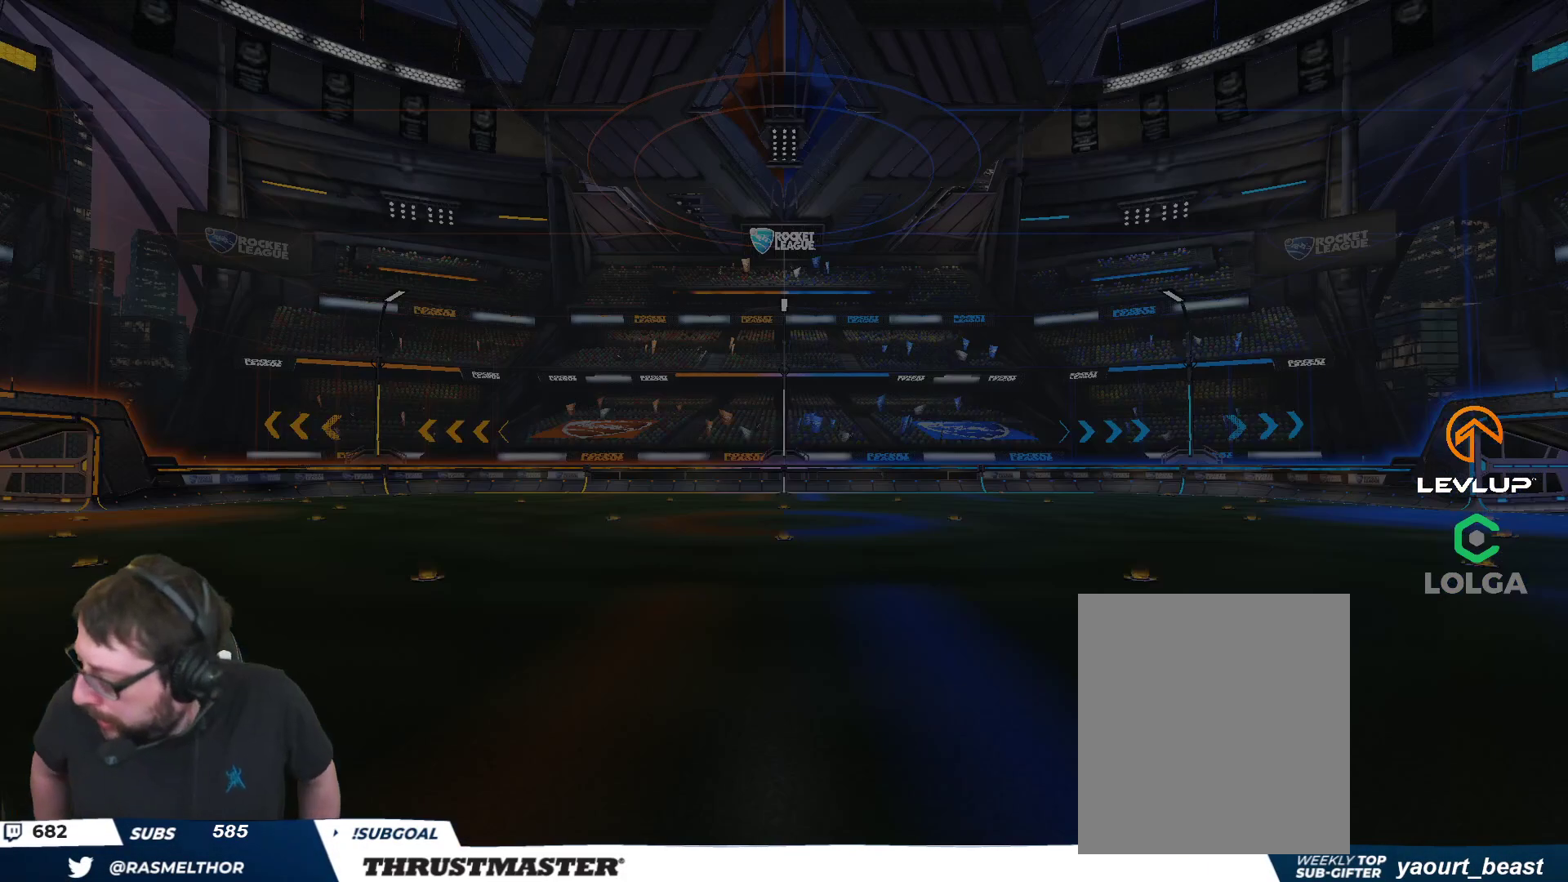
{"buttons": ["R2"], "left_stick": "center", "right_stick": "center", "events": []}
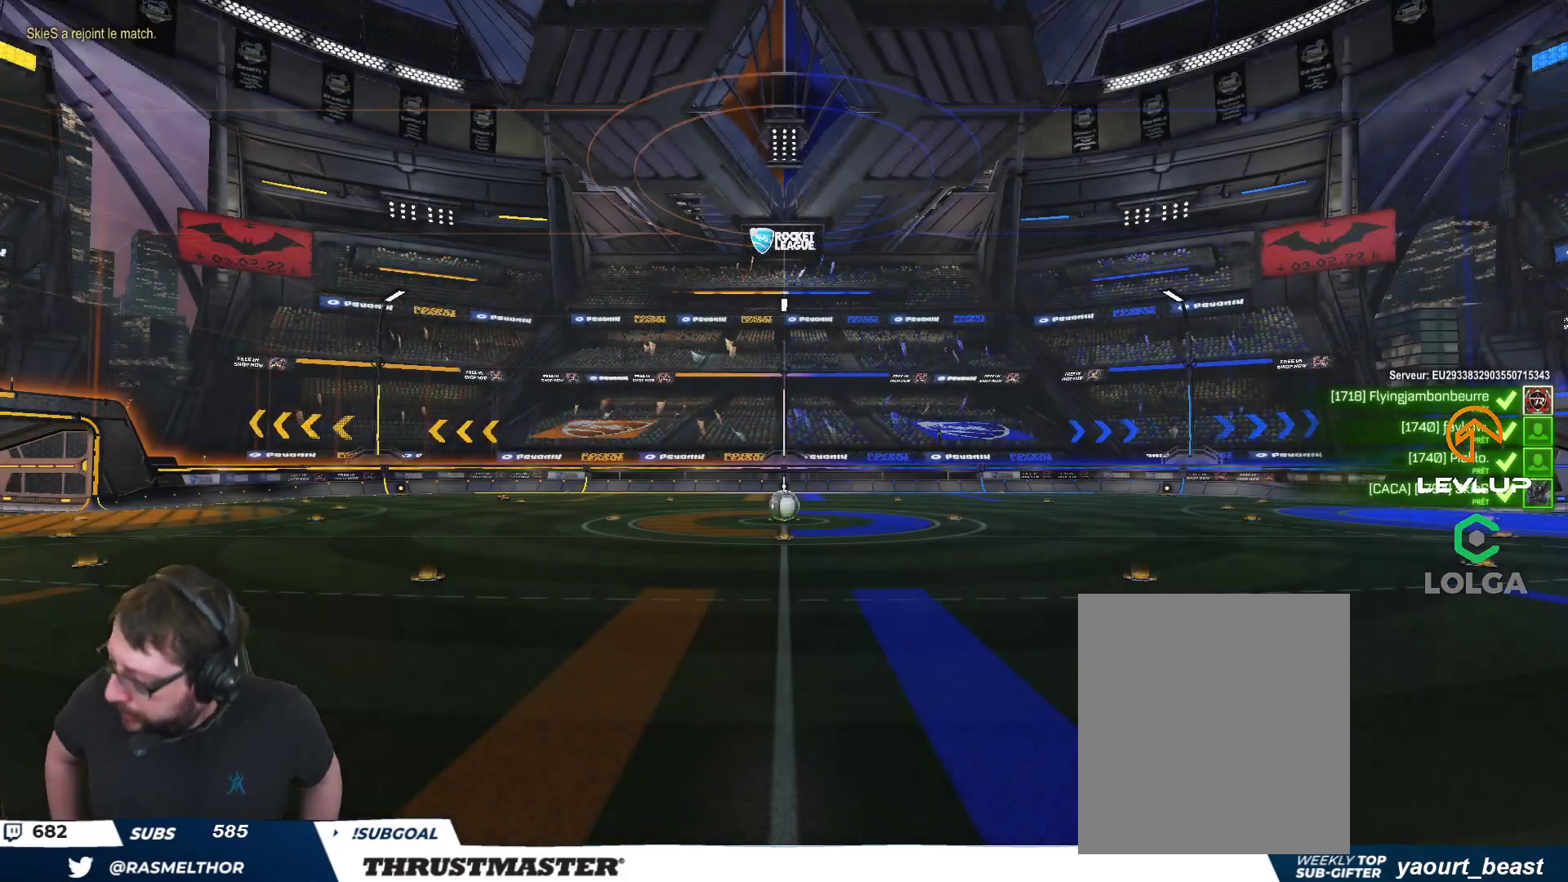
{"buttons": [], "left_stick": "center", "right_stick": "center", "events": [[183, "R2", "up"]]}
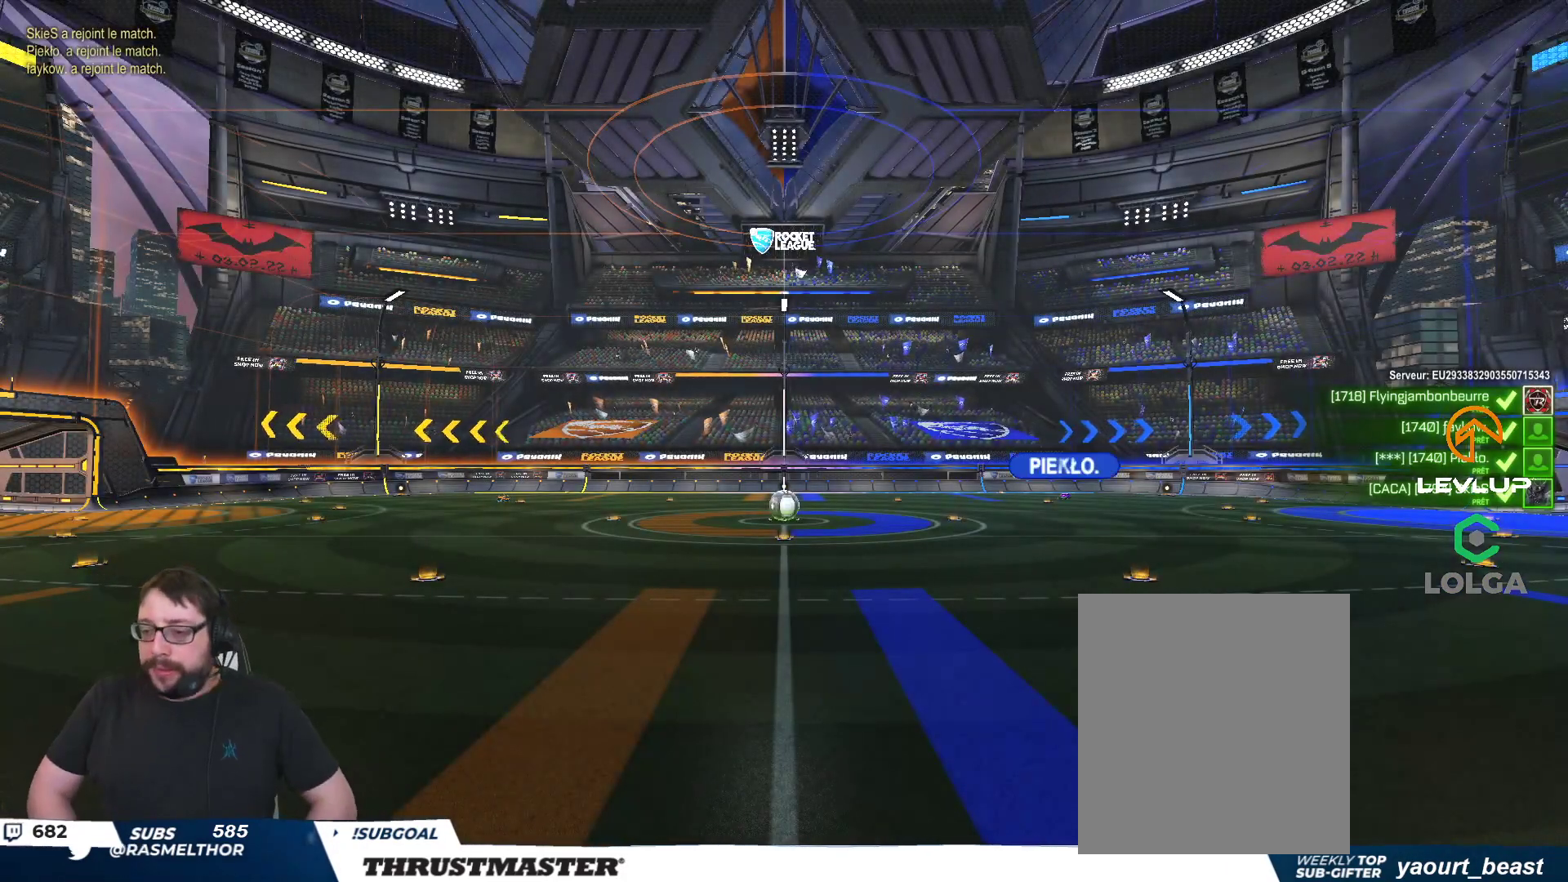
{"buttons": [], "left_stick": "center", "right_stick": "center", "events": []}
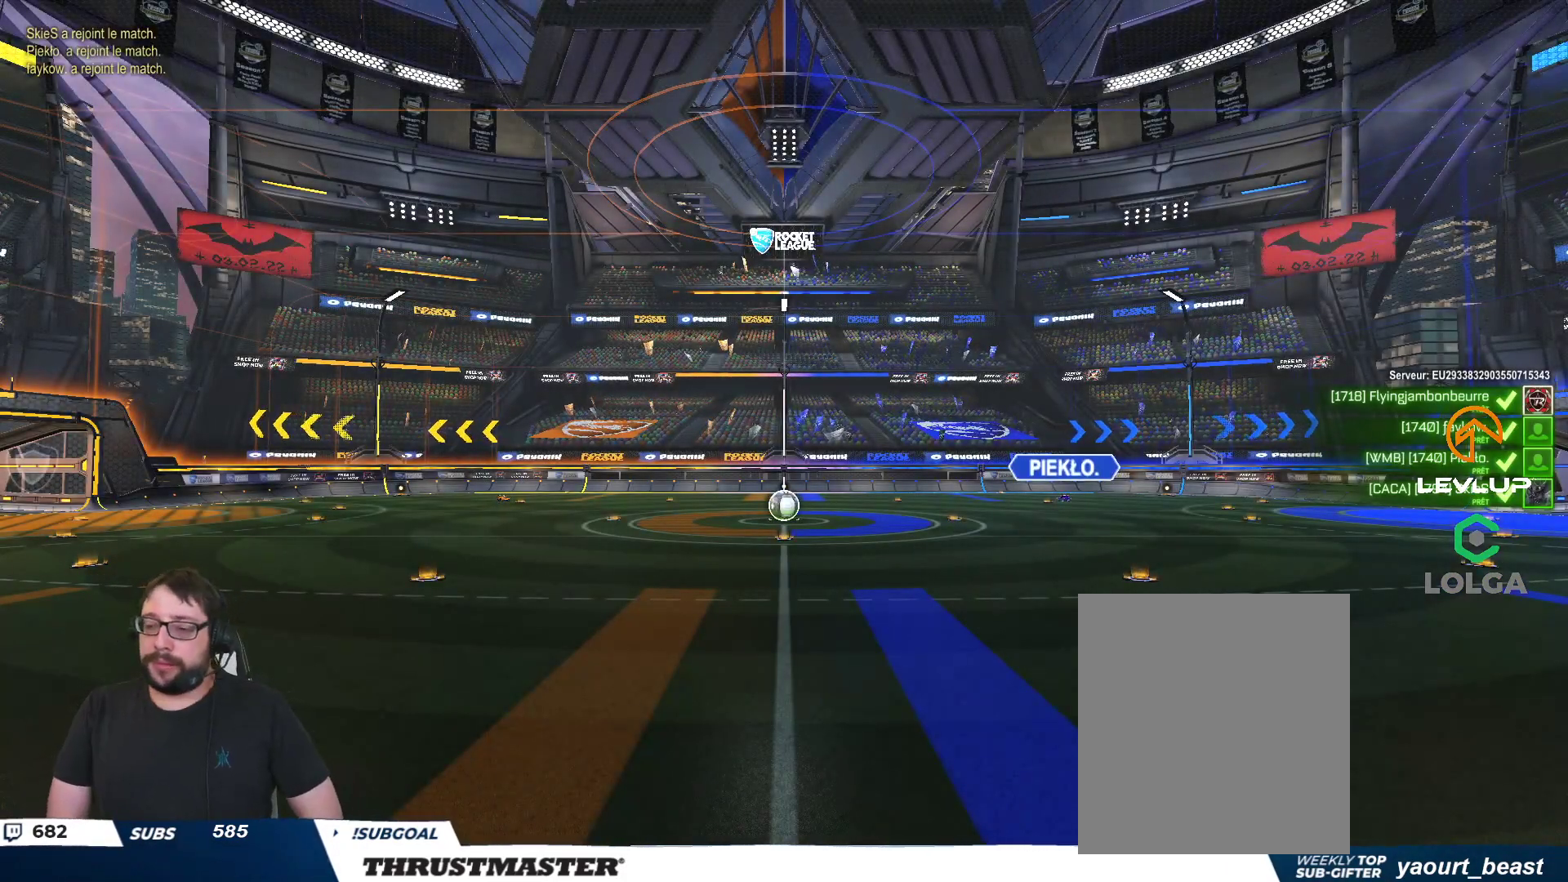
{"buttons": [], "left_stick": "center", "right_stick": "center", "events": []}
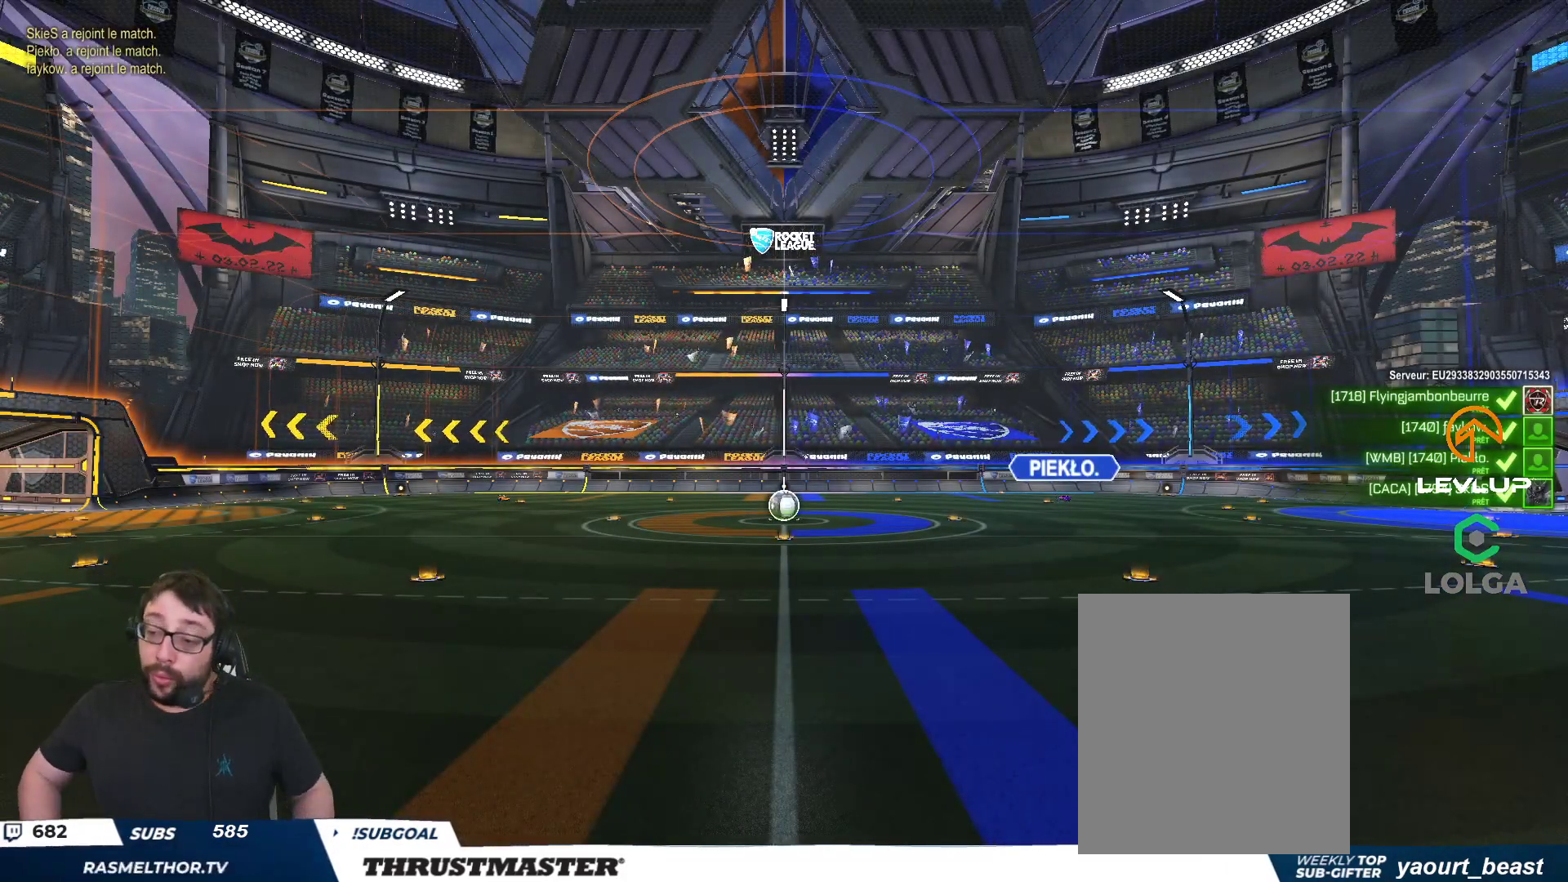
{"buttons": [], "left_stick": "center", "right_stick": "center", "events": []}
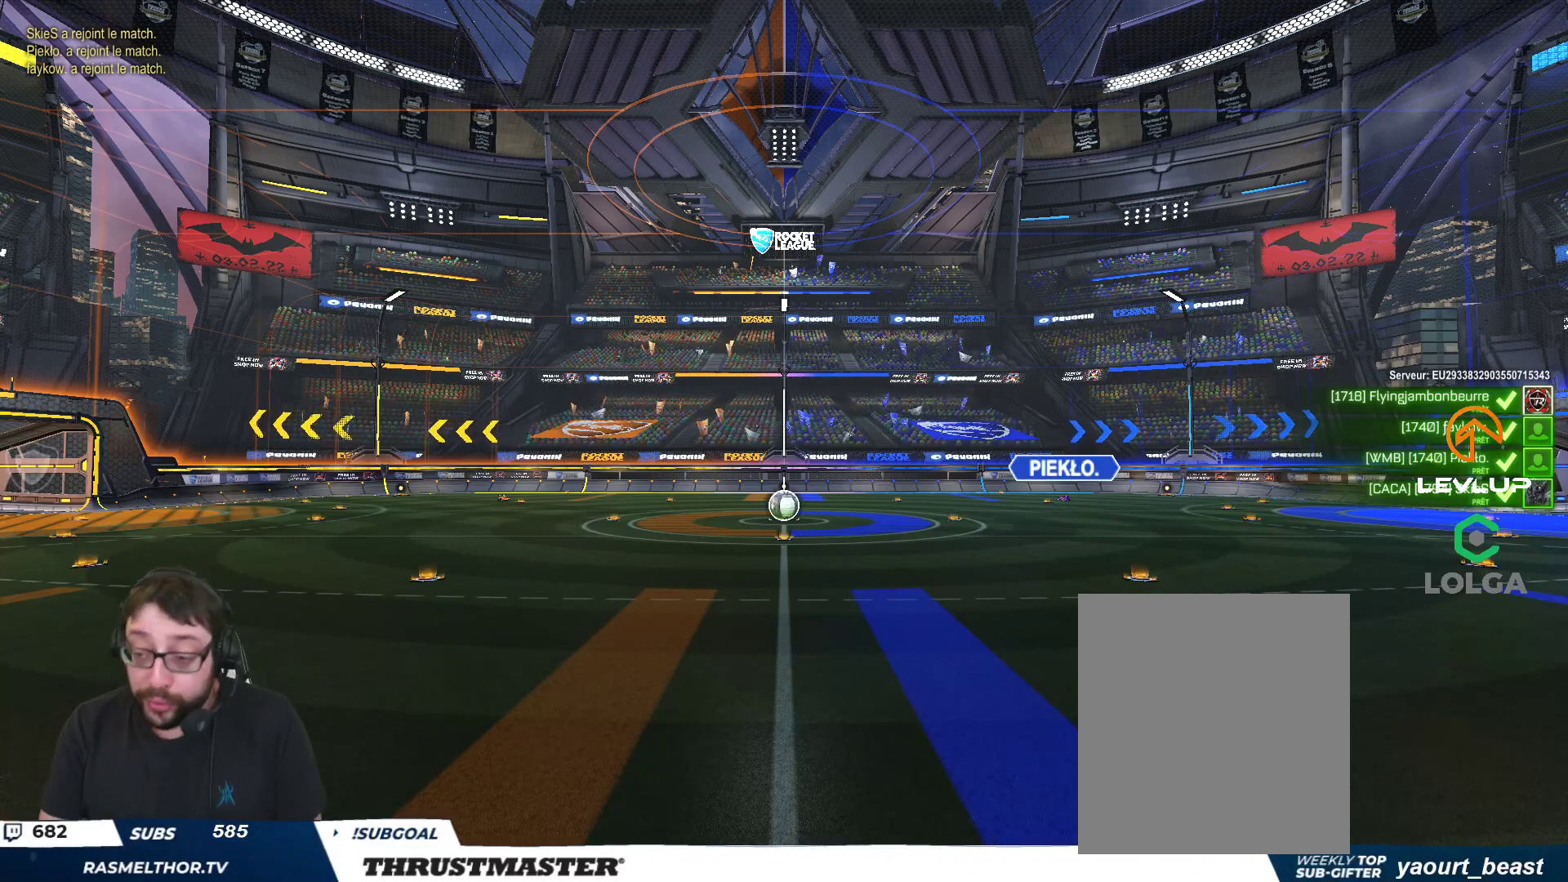
{"buttons": ["SELECT"], "left_stick": "center", "right_stick": "center", "events": [[300, "SELECT", "down"]]}
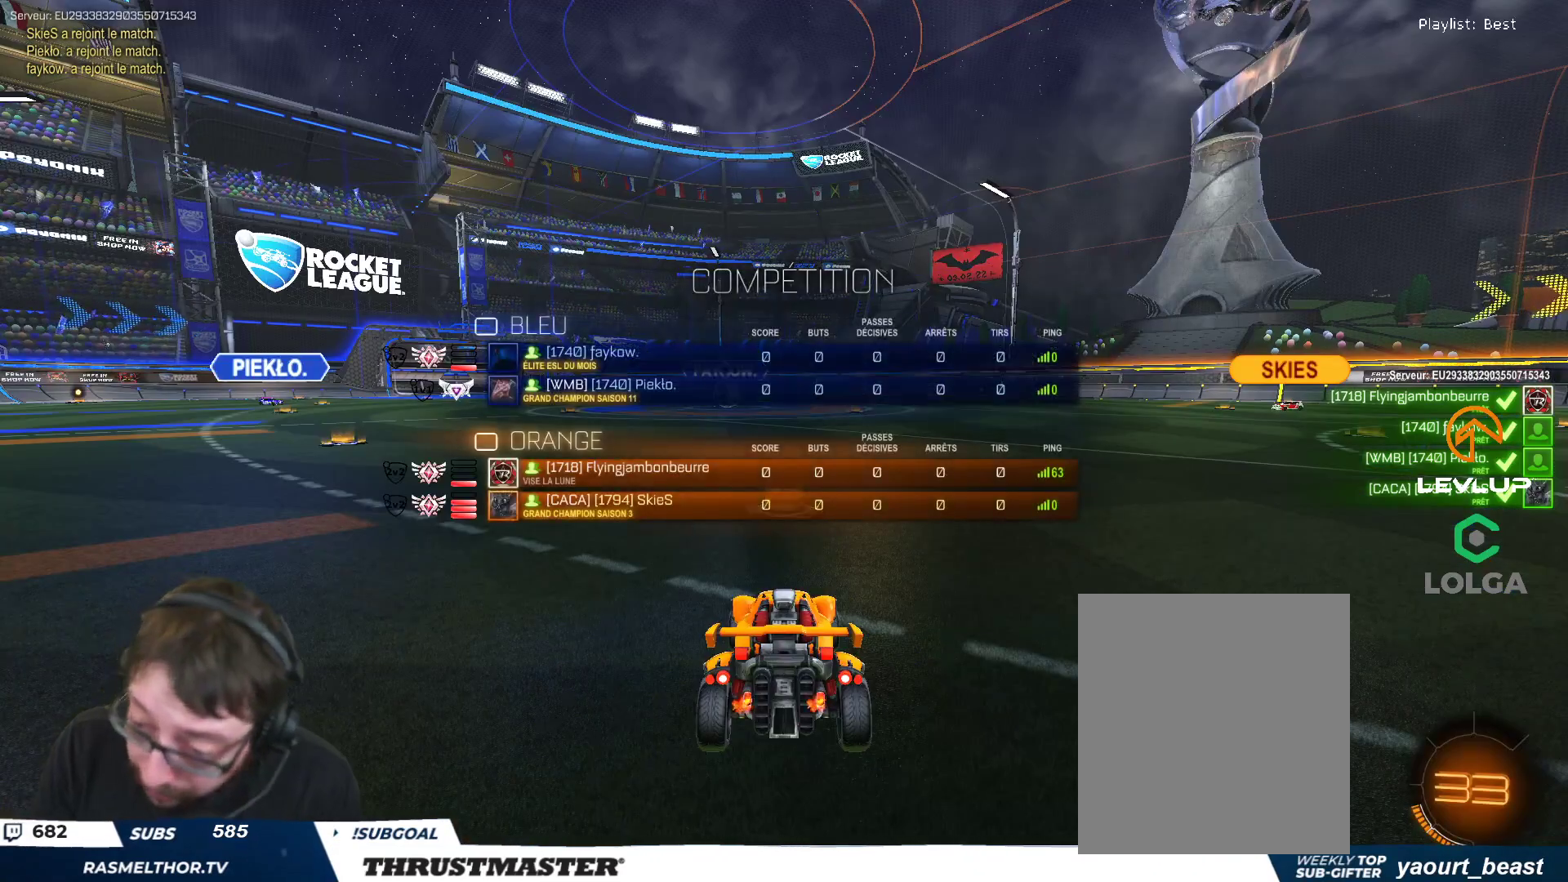
{"buttons": ["R2", "SELECT"], "left_stick": "center", "right_stick": "center", "events": [[233, "R2", "down"], [333, "Y", "down"], [400, "Y", "up"]]}
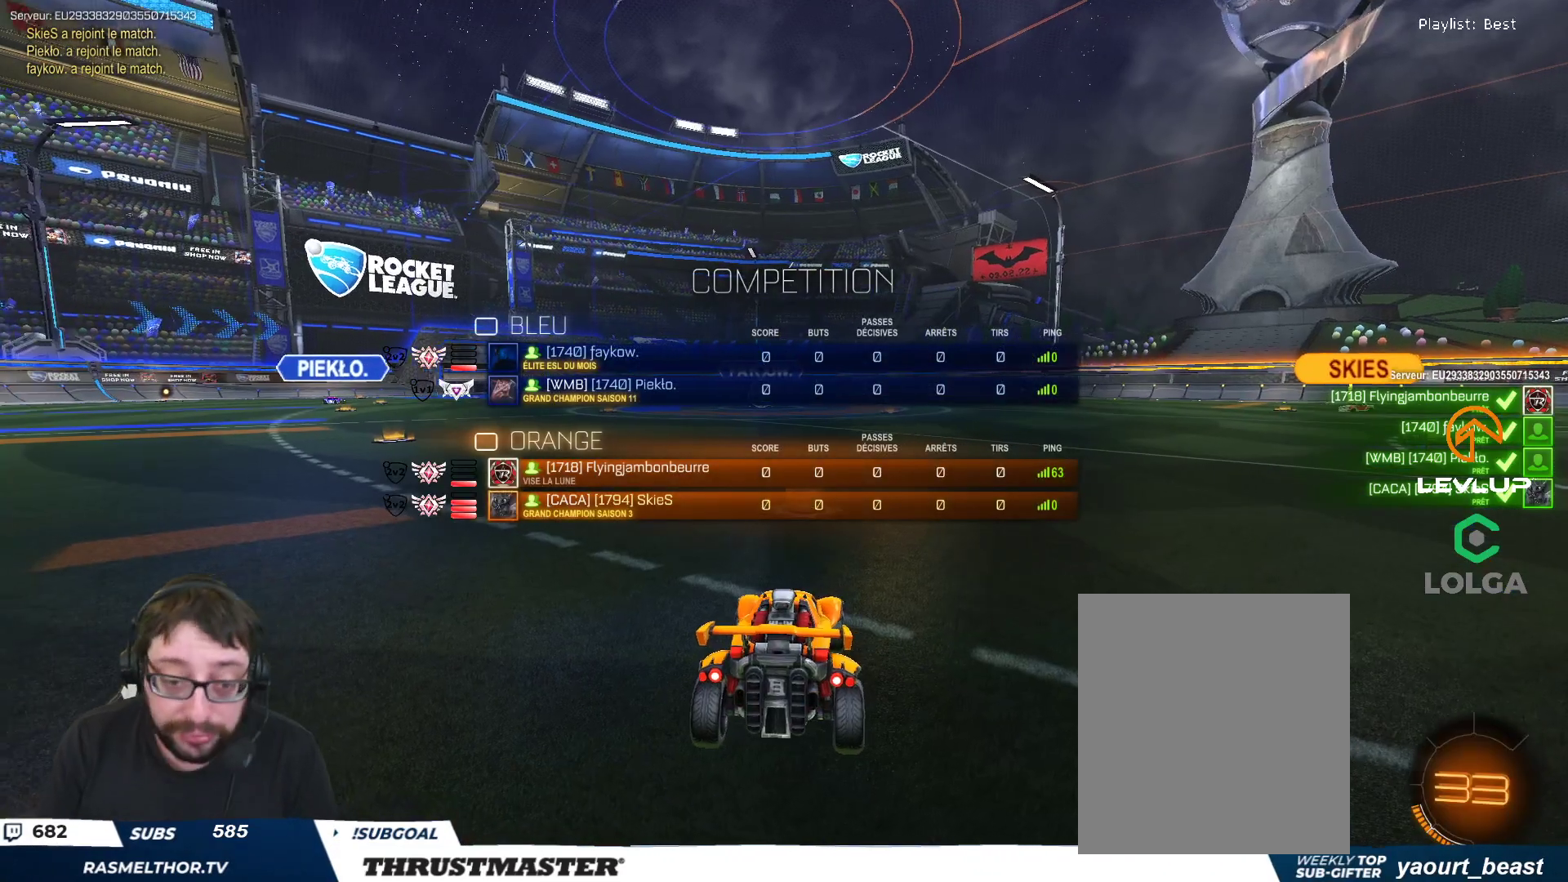
{"buttons": ["R2", "SELECT"], "left_stick": "center", "right_stick": "center", "events": [[317, "Y", "down"], [400, "Y", "up"]]}
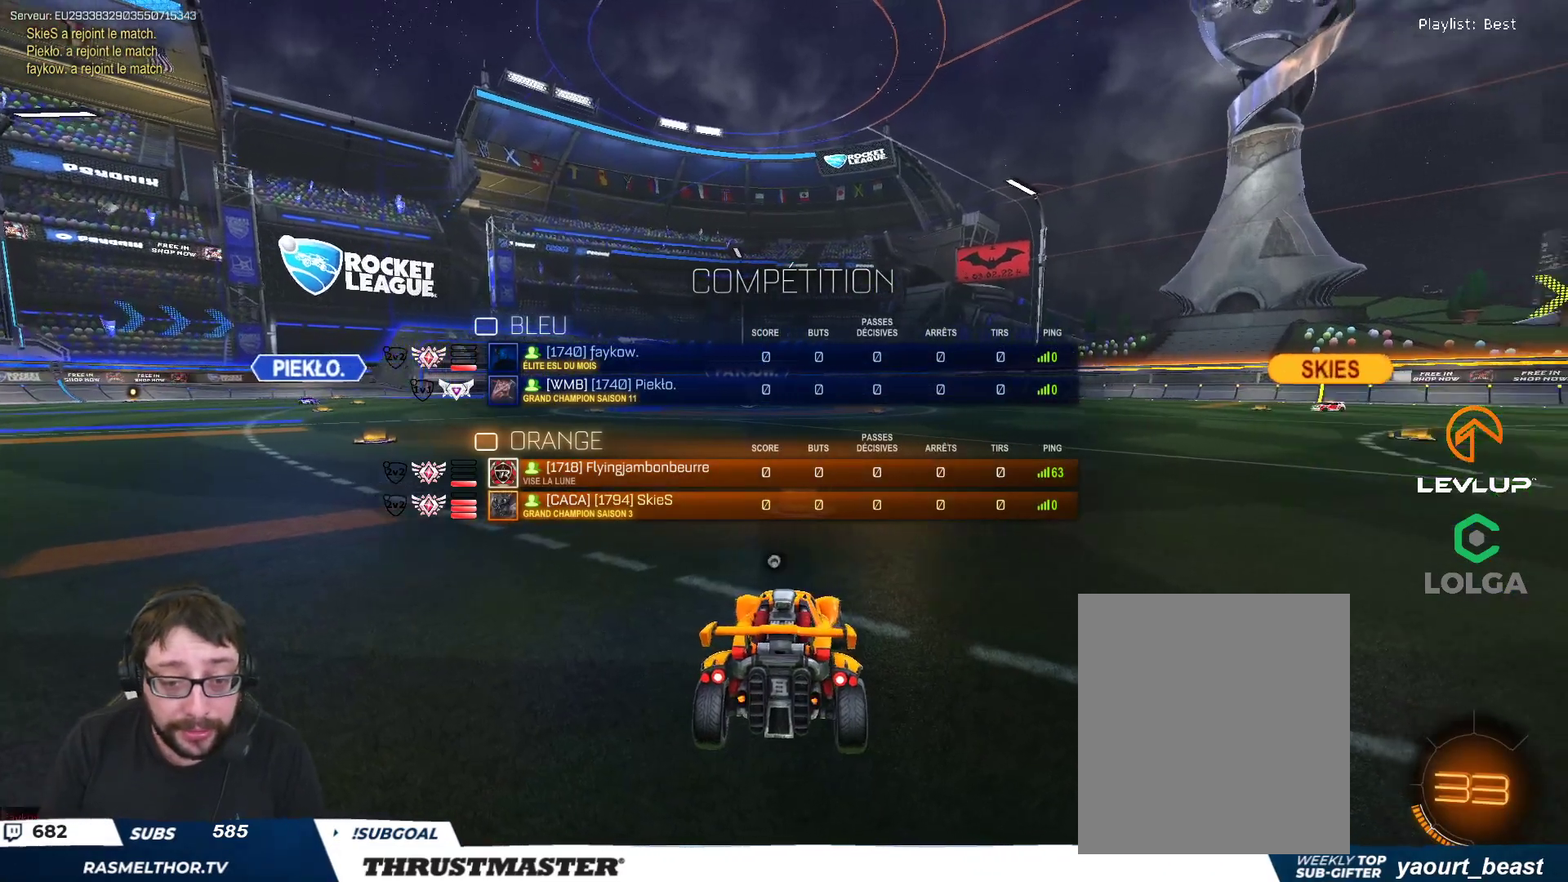
{"buttons": ["R2", "SELECT"], "left_stick": "center", "right_stick": "right", "events": [[133, "Y", "down"], [217, "Y", "up"], [450, "right_stick", "right"]]}